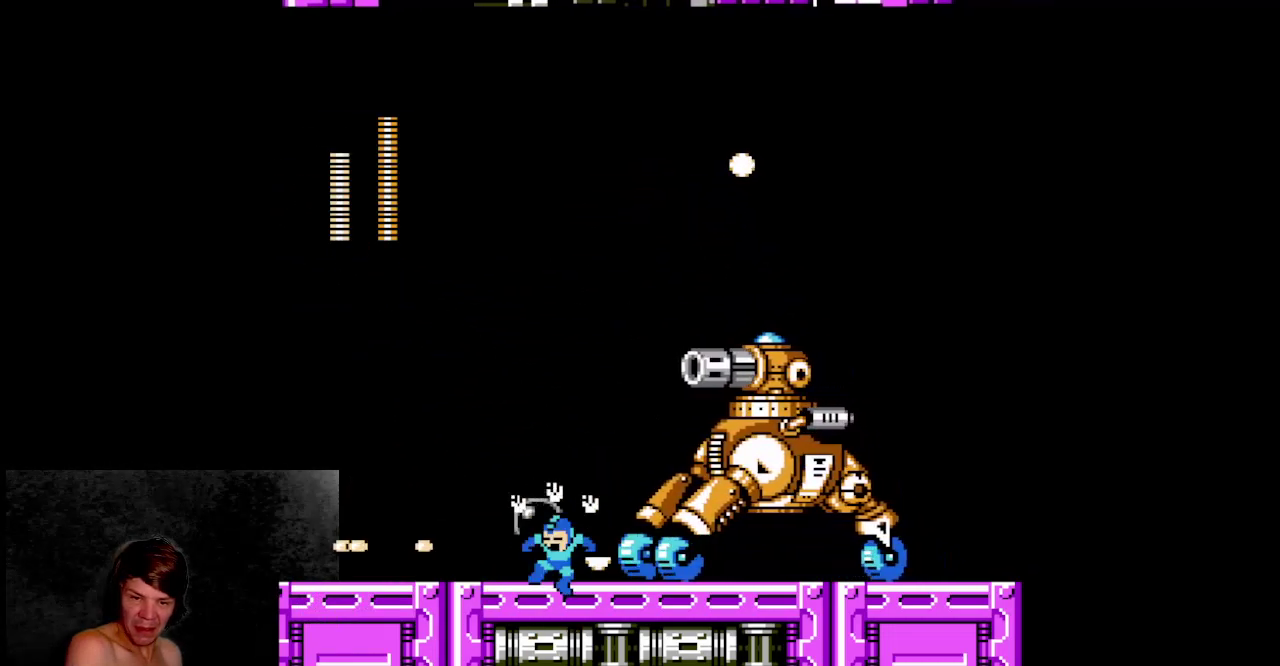
Gameplay with a controller (Nintendo layout); each line is a JSON object with the inputs held at the frame after it. Not read: L3 R3 SELECT.
{"buttons": ["B", "DPAD_LEFT"]}
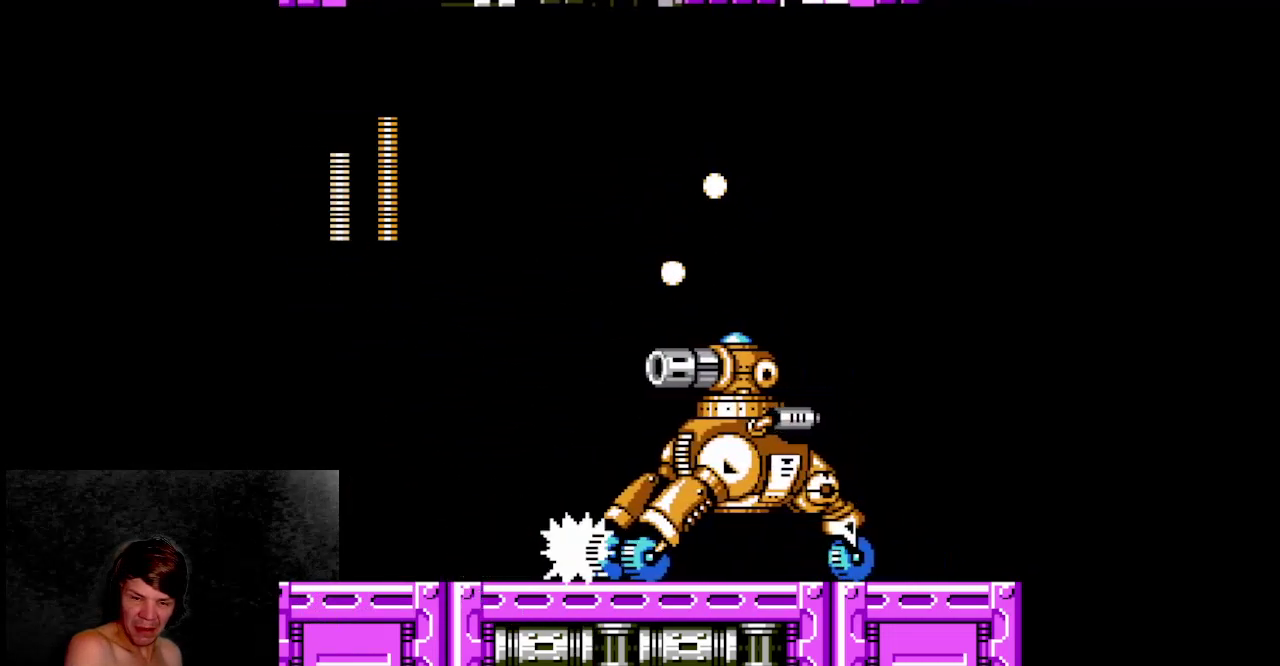
{"buttons": ["B", "DPAD_LEFT"]}
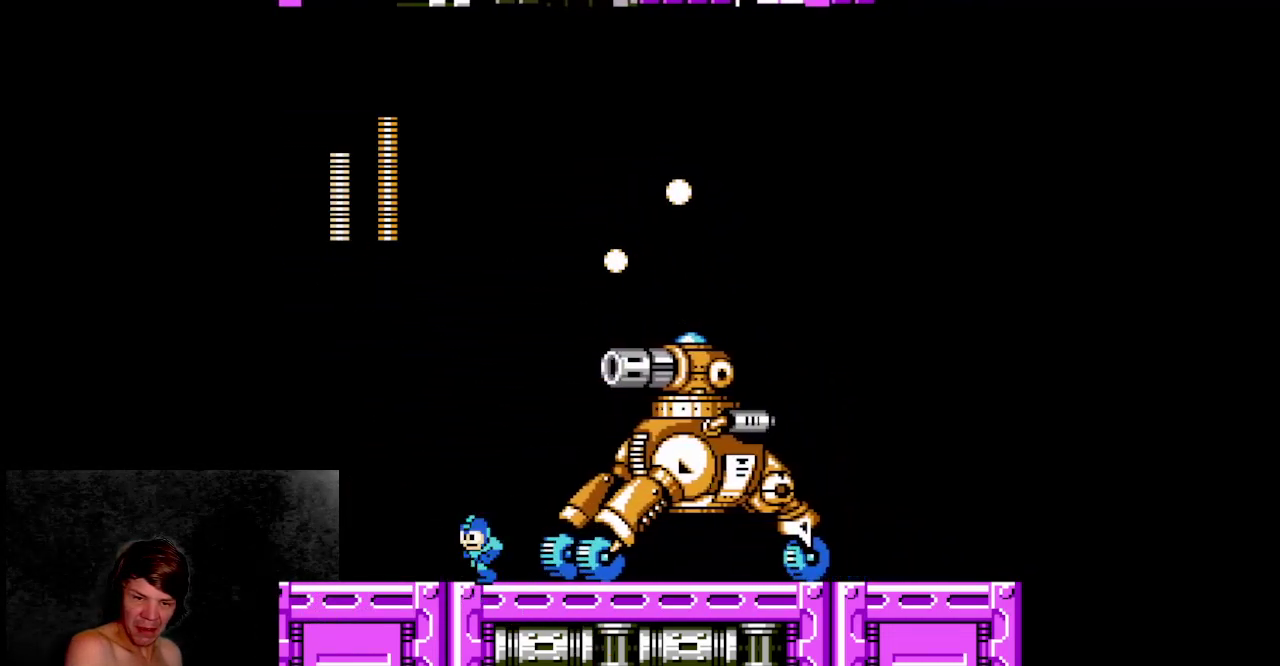
{"buttons": ["B", "DPAD_LEFT"]}
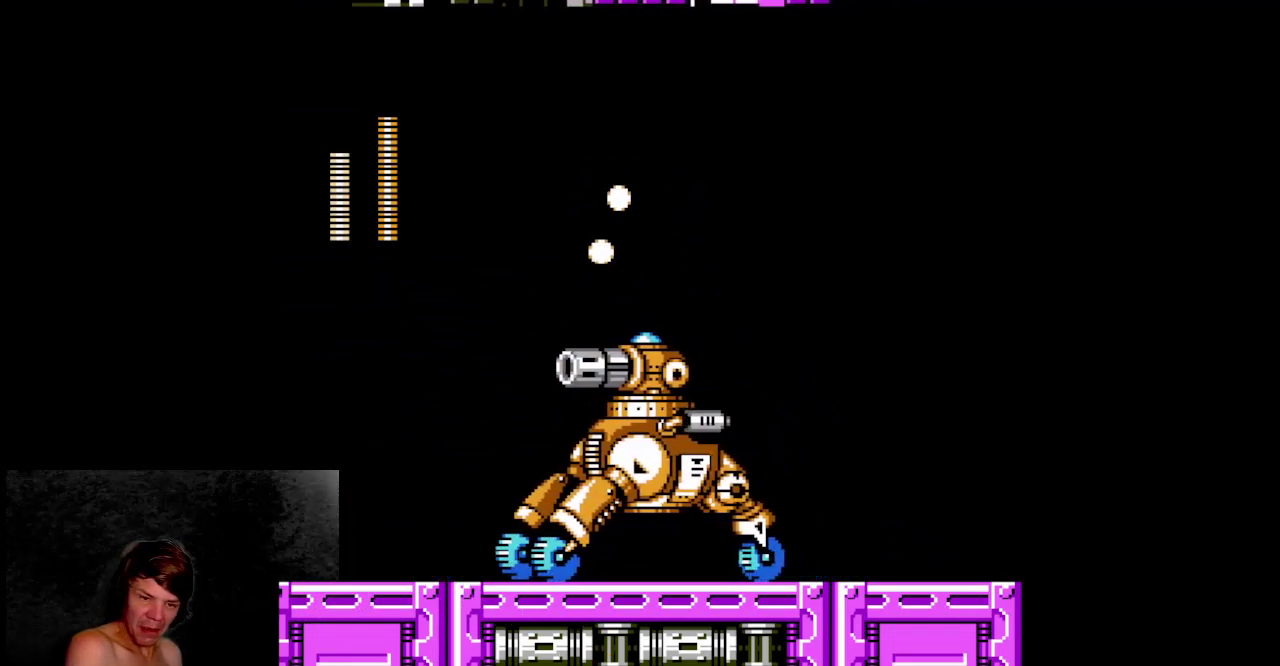
{"buttons": ["A", "B"]}